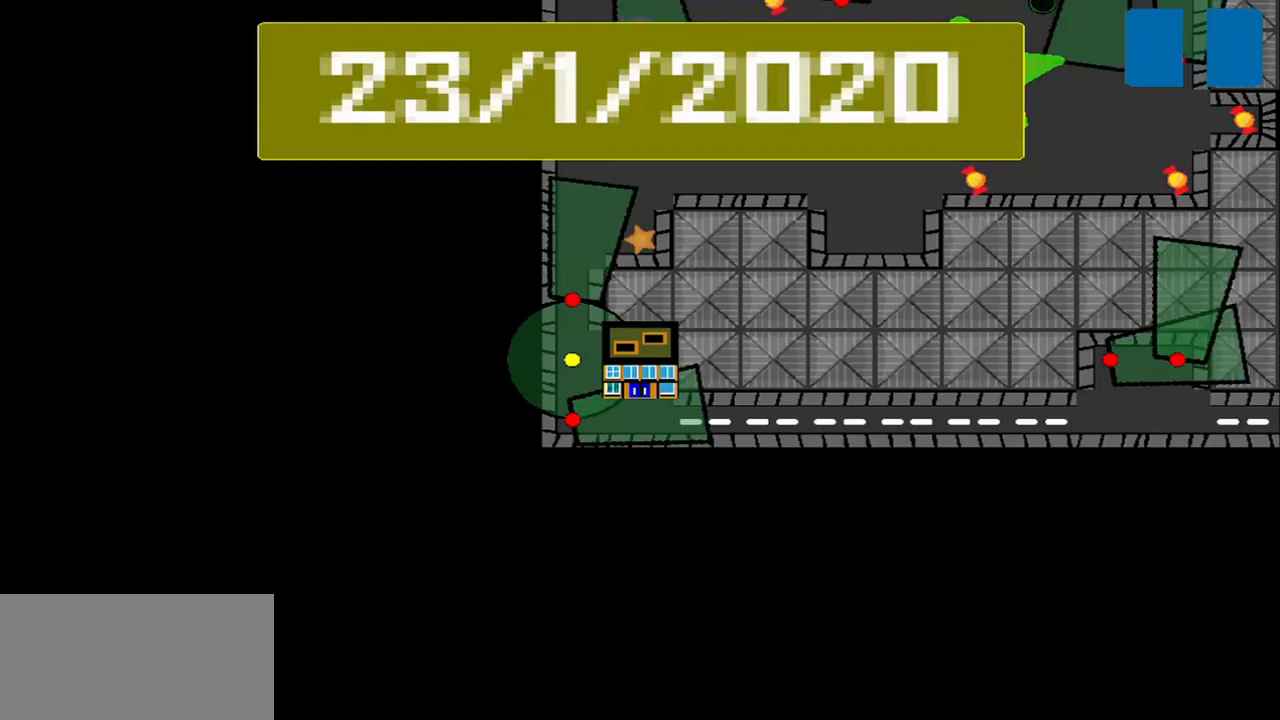
Gameplay with a controller (PlayStation layout); each line is a JSON object with the inputs held at the frame after it. "events" lists button and stick changes between this image and that frame as [ms after this image, input, new state], when the widget could be followed in between. Not read: L3 R3 right_stick.
{"buttons": [], "left_stick": "center", "events": []}
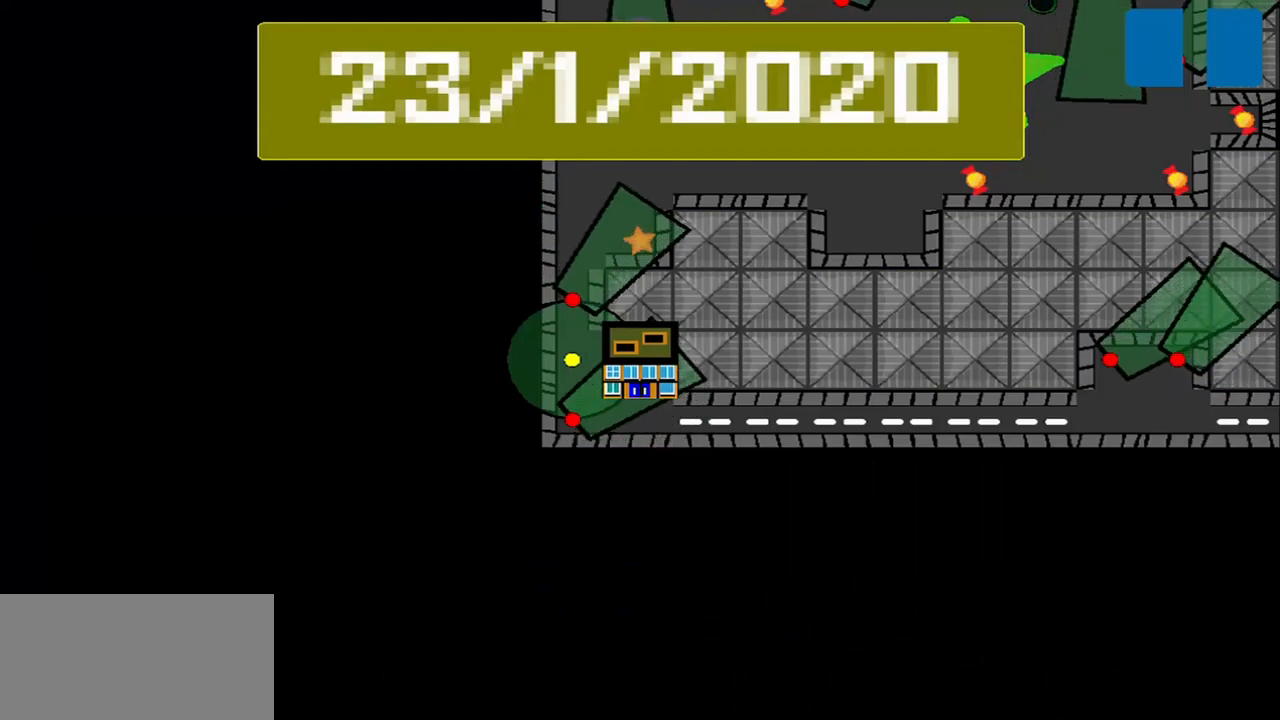
{"buttons": [], "left_stick": "center", "events": []}
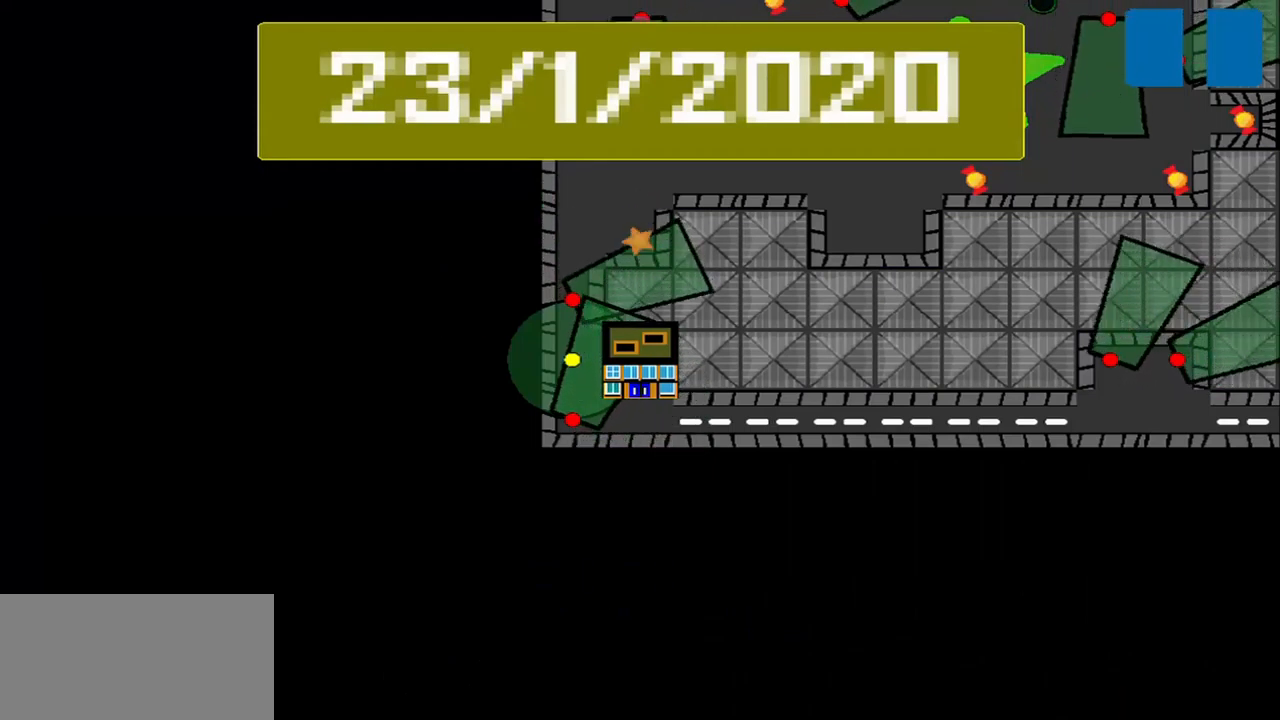
{"buttons": [], "left_stick": "center", "events": []}
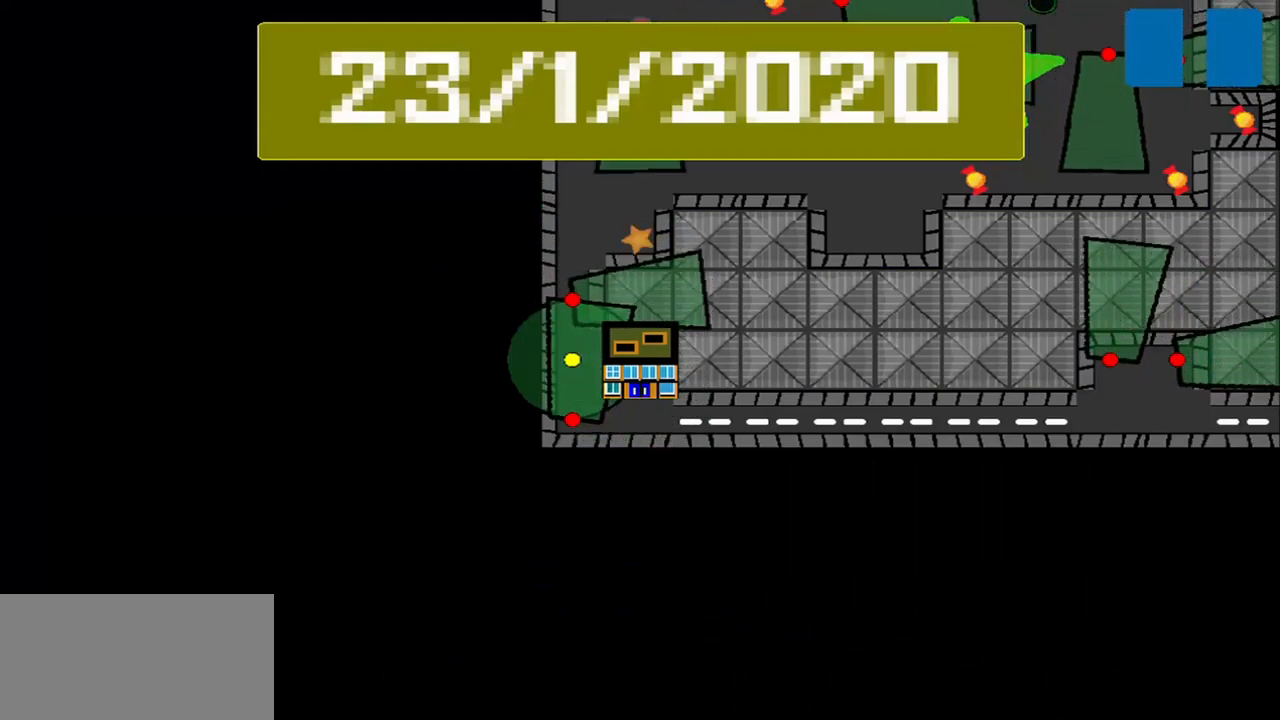
{"buttons": [], "left_stick": "center", "events": []}
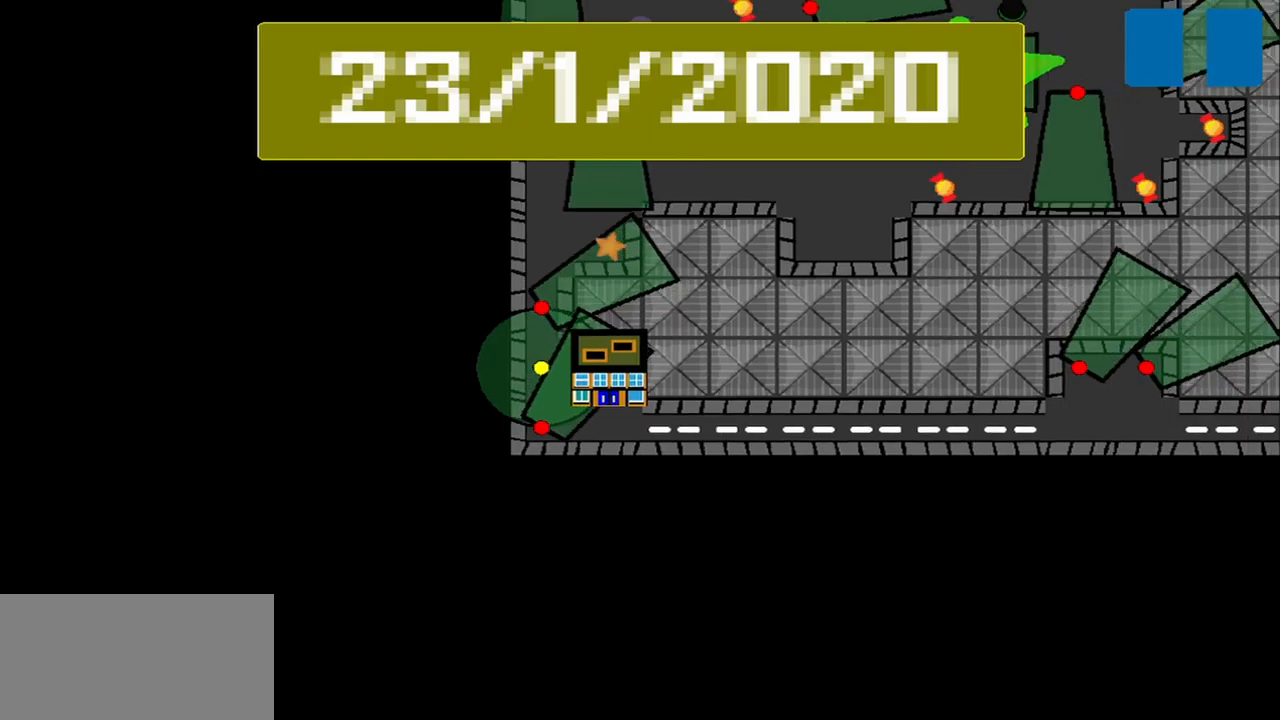
{"buttons": [], "left_stick": "center", "events": []}
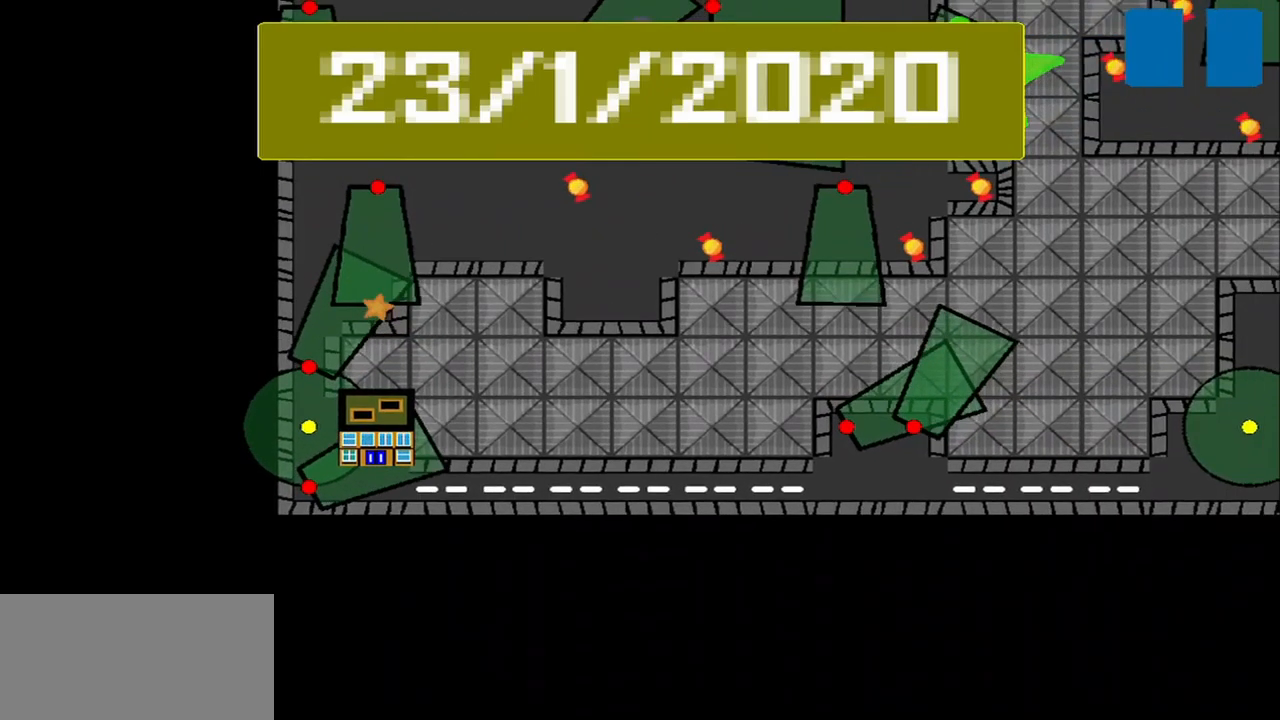
{"buttons": [], "left_stick": "center", "events": []}
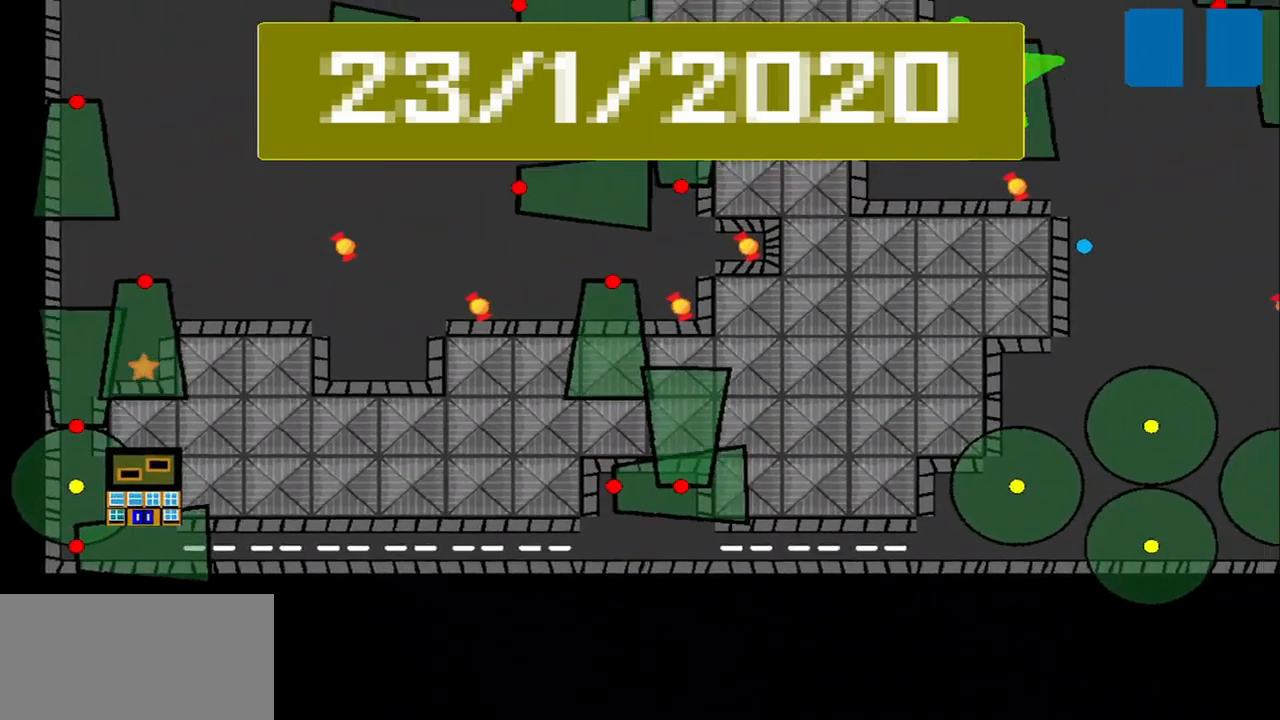
{"buttons": [], "left_stick": "center", "events": []}
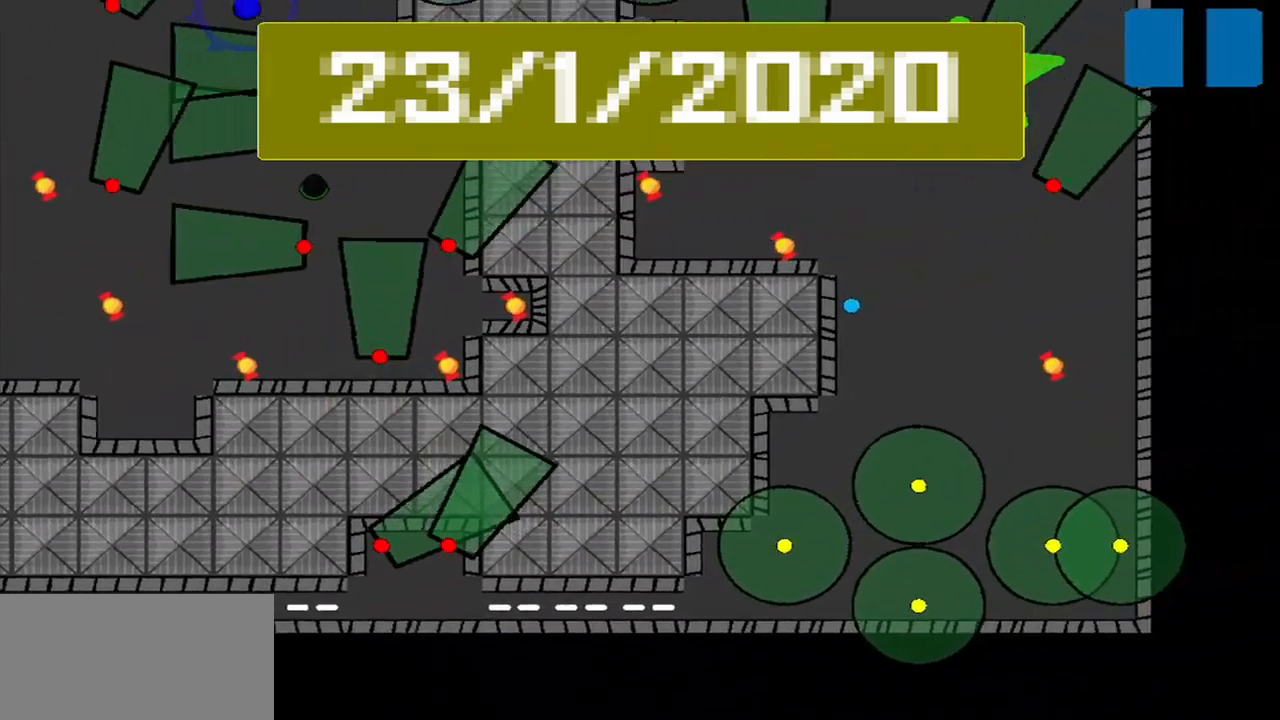
{"buttons": [], "left_stick": "center", "events": []}
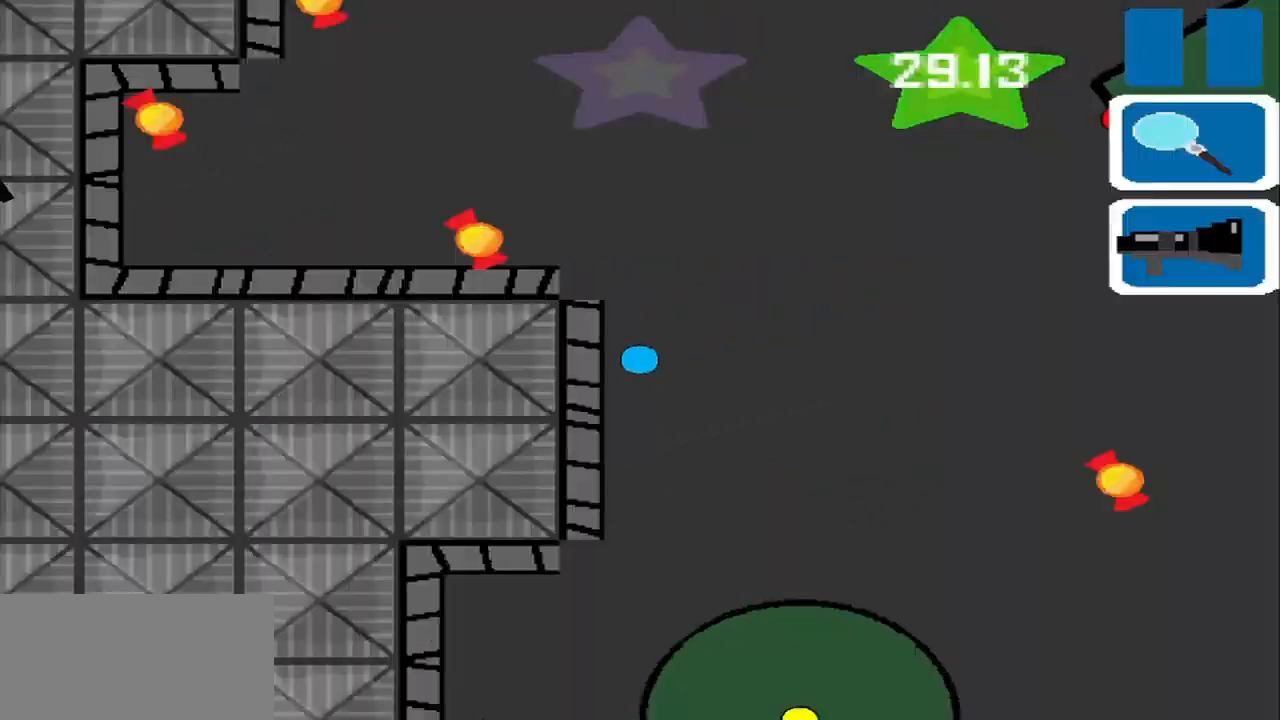
{"buttons": [], "left_stick": "down-right", "events": [[209, "left_stick", "down-right"]]}
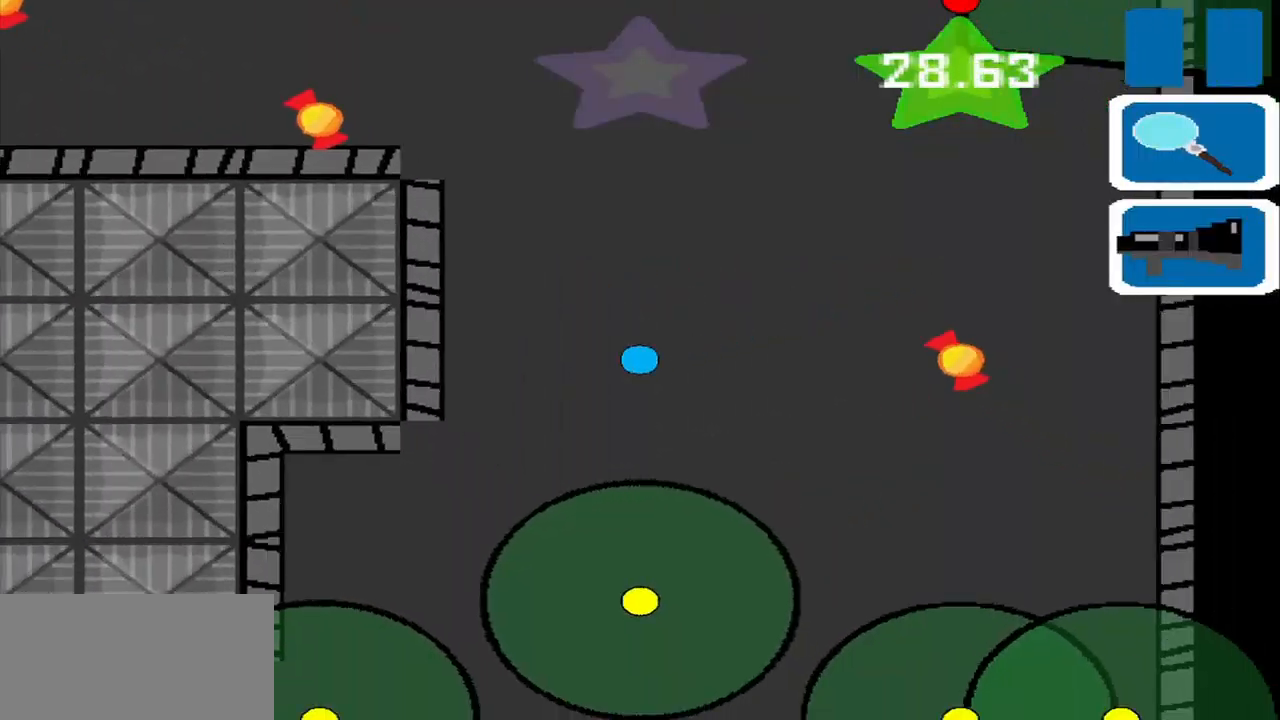
{"buttons": [], "left_stick": "up-right", "events": [[84, "left_stick", "right"], [375, "left_stick", "up-right"]]}
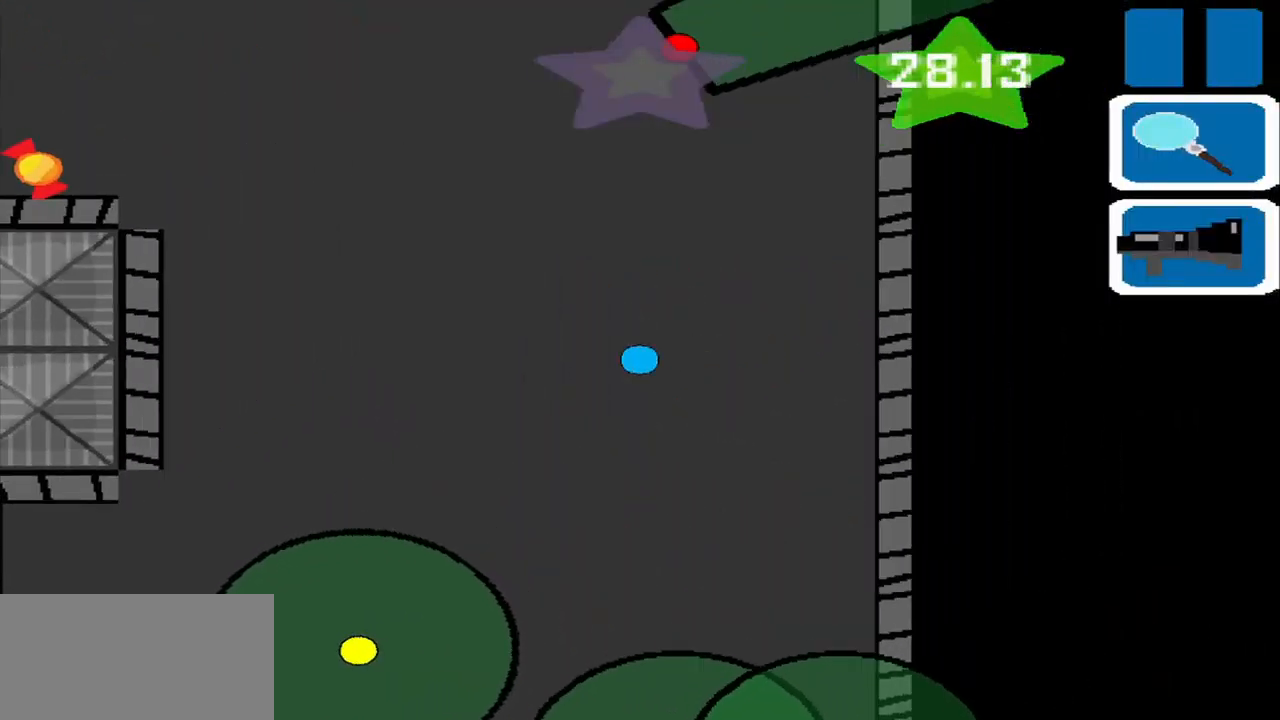
{"buttons": [], "left_stick": "up-left", "events": [[84, "left_stick", "up-left"], [209, "left_stick", "down-left"], [292, "left_stick", "down"], [459, "left_stick", "up-left"]]}
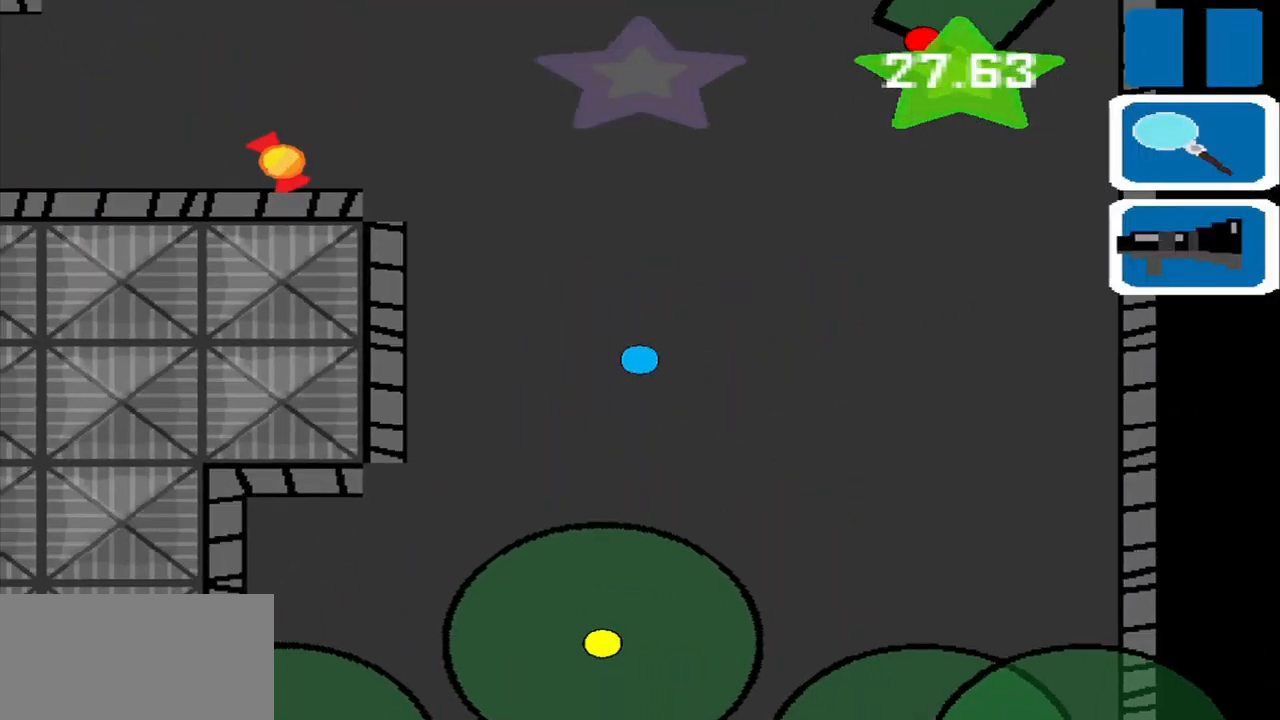
{"buttons": [], "left_stick": "left", "events": [[459, "left_stick", "left"]]}
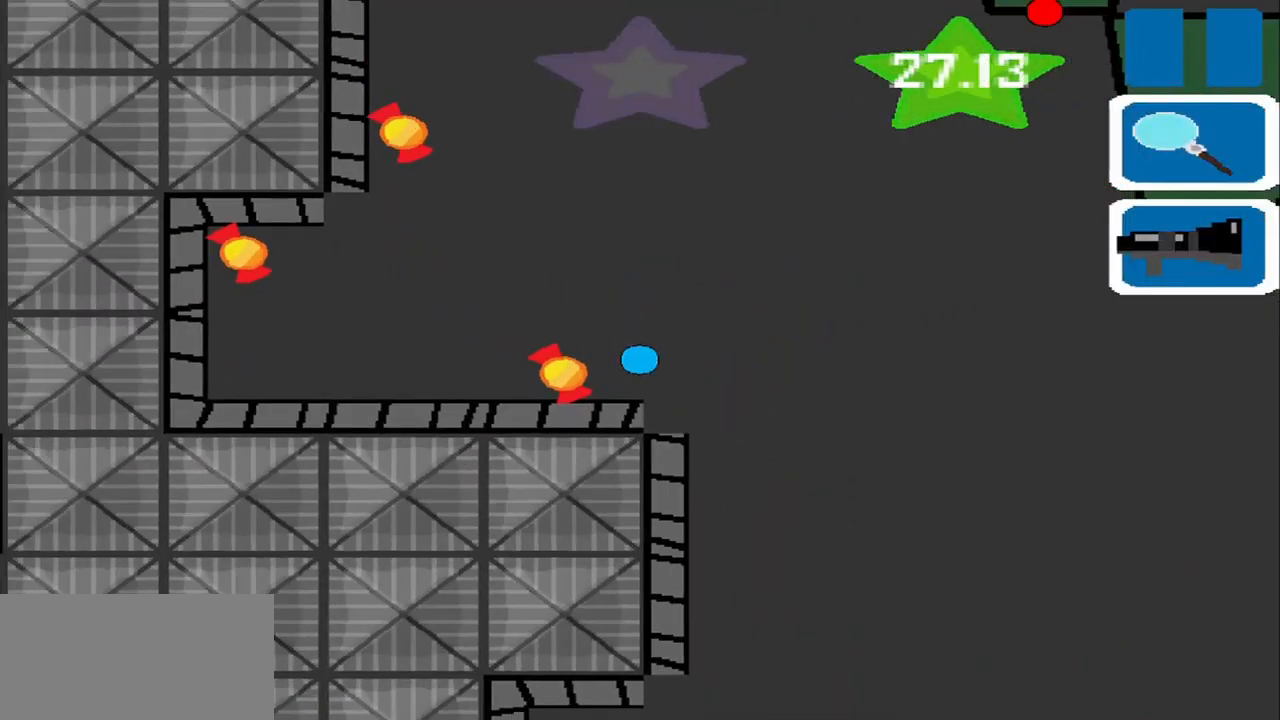
{"buttons": [], "left_stick": "left", "events": []}
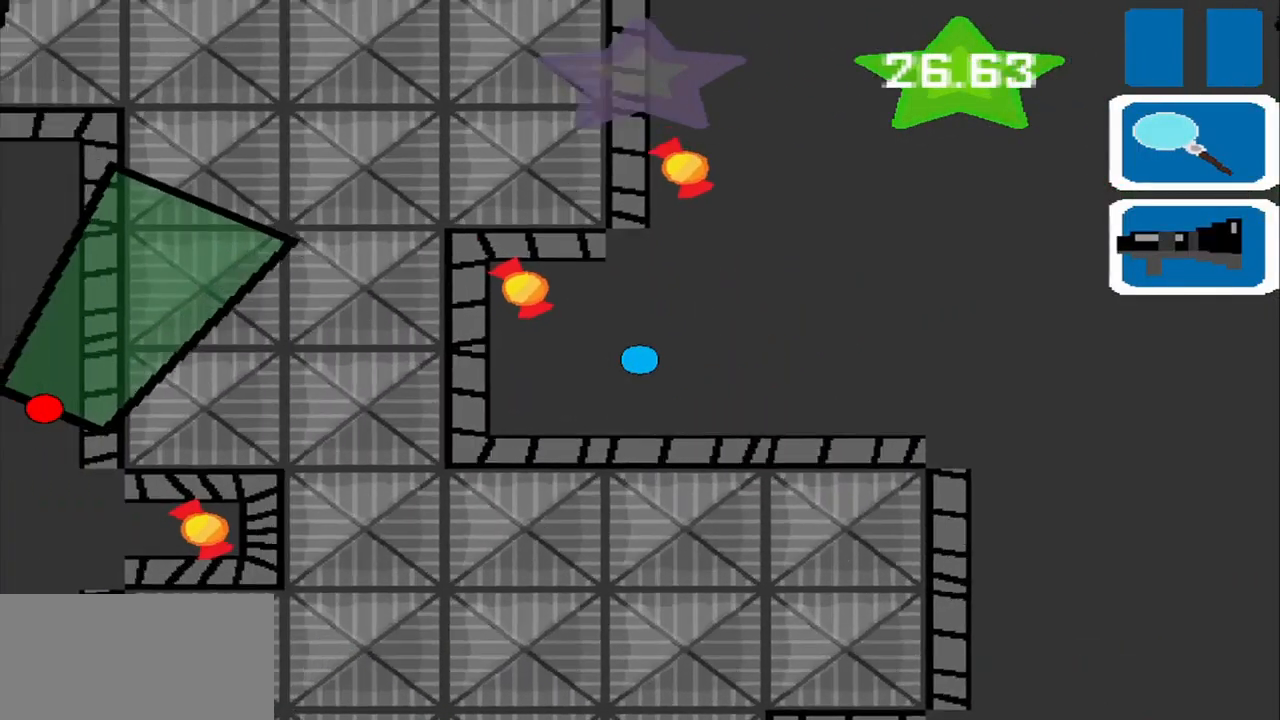
{"buttons": [], "left_stick": "up"}
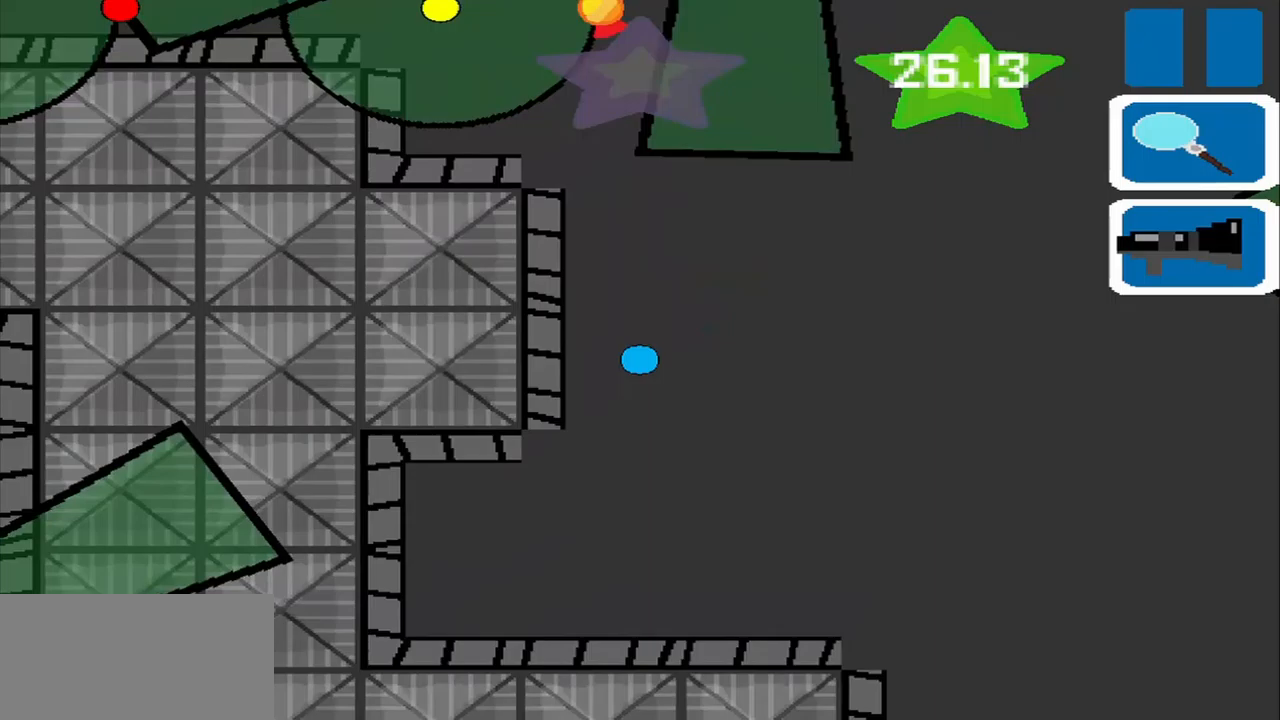
{"buttons": [], "left_stick": "down-right", "events": [[208, "left_stick", "down-right"]]}
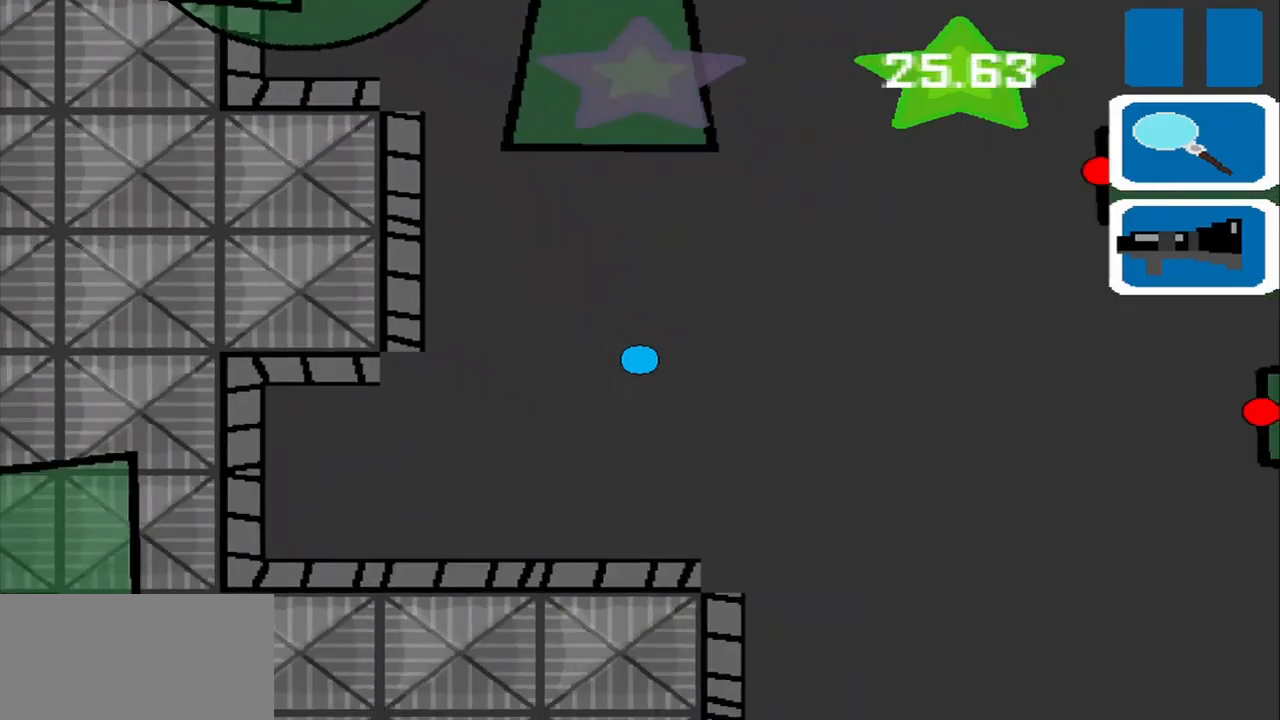
{"buttons": [], "left_stick": "up-right", "events": [[83, "left_stick", "right"], [292, "left_stick", "up-right"]]}
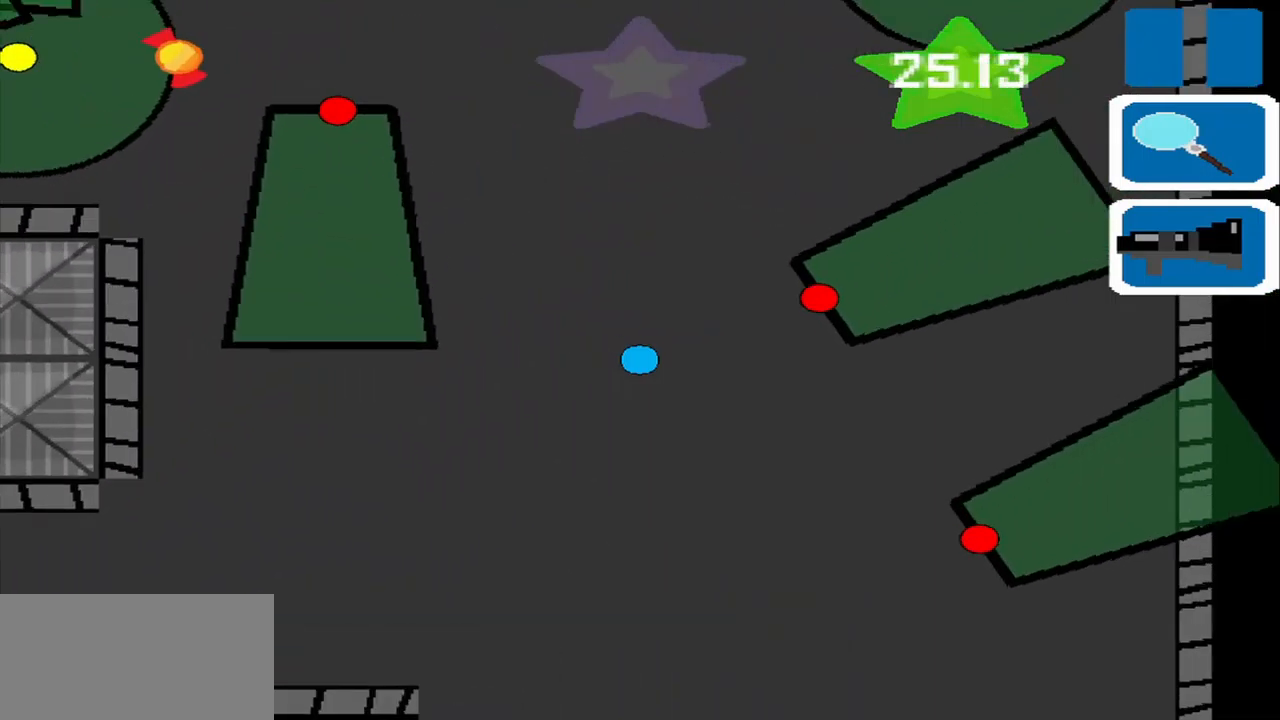
{"buttons": [], "left_stick": "up", "events": [[42, "left_stick", "up"]]}
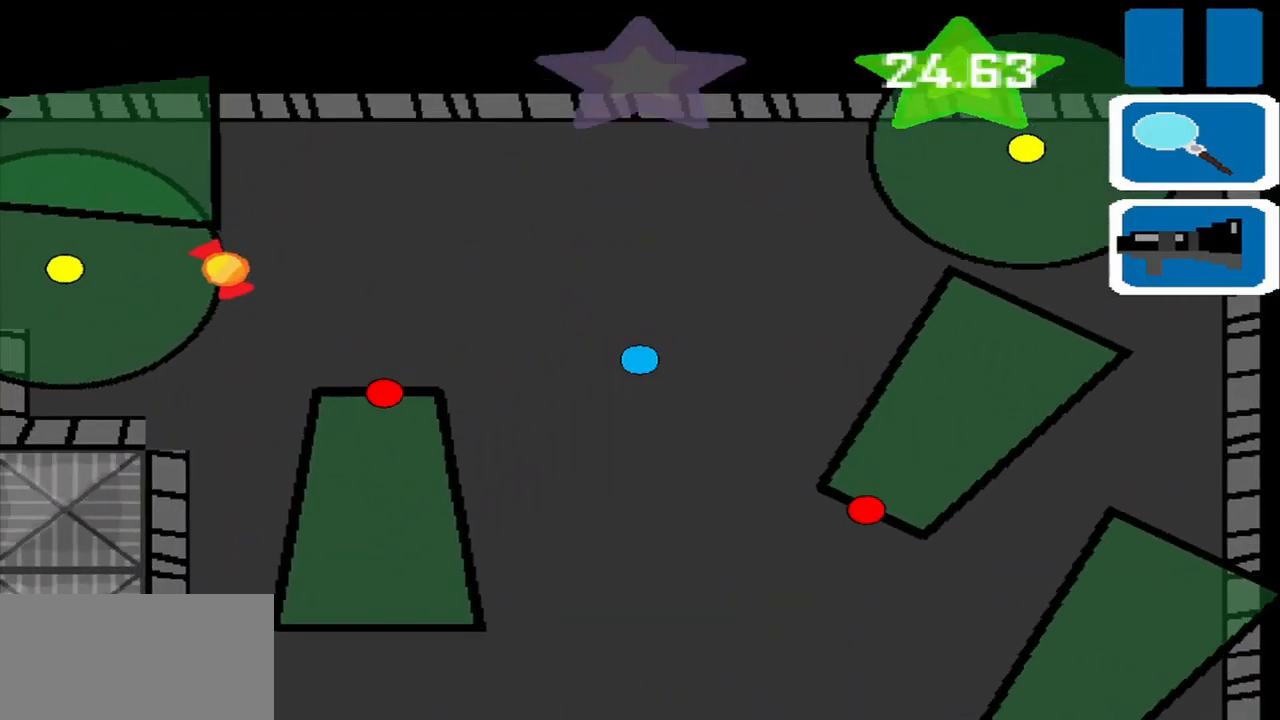
{"buttons": [], "left_stick": "up", "events": [[42, "left_stick", "up-left"], [167, "left_stick", "up"]]}
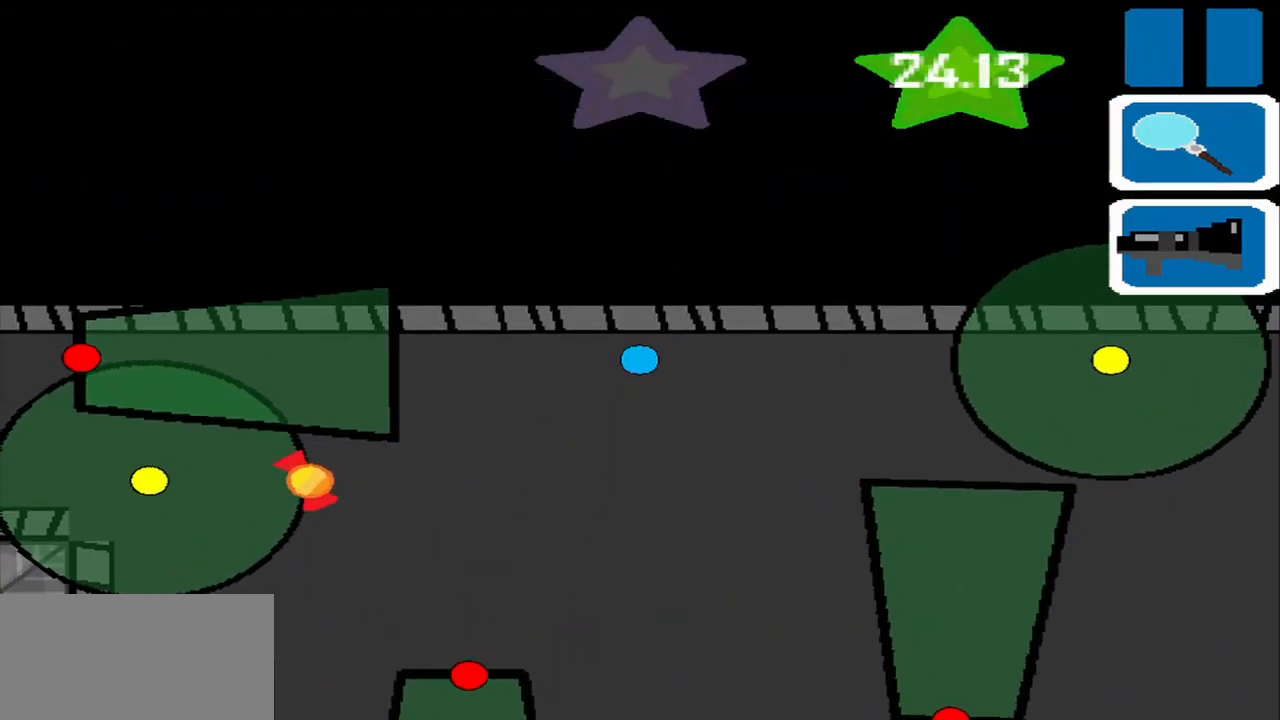
{"buttons": [], "left_stick": "center", "events": [[250, "left_stick", "right"], [333, "left_stick", "down"], [417, "left_stick", "center"]]}
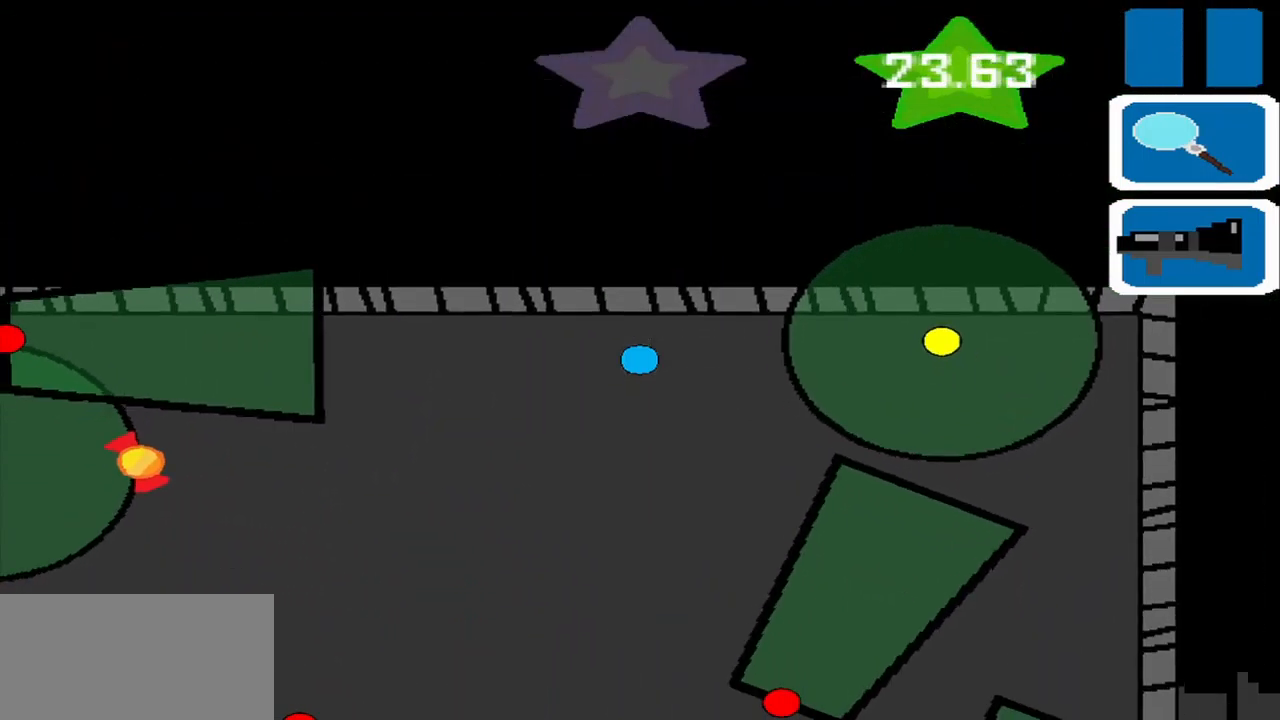
{"buttons": [], "left_stick": "center", "events": []}
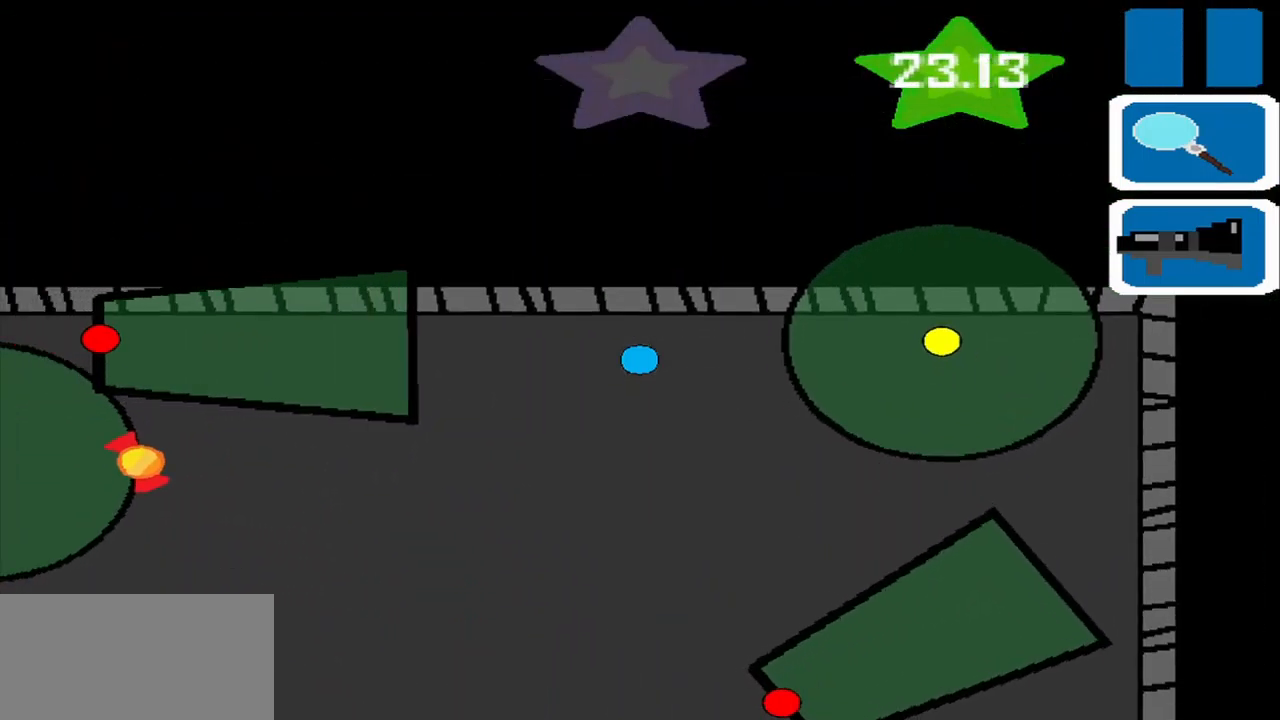
{"buttons": [], "left_stick": "center", "events": [[250, "left_stick", "up-left"], [375, "left_stick", "center"]]}
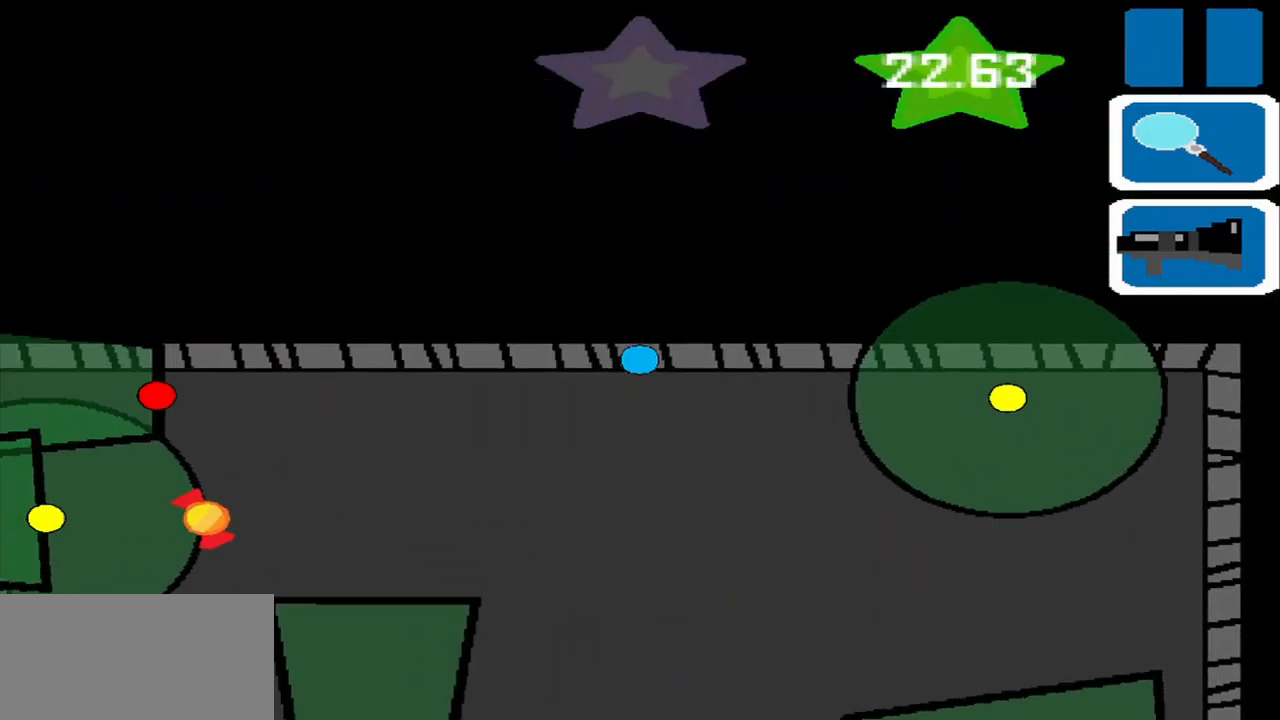
{"buttons": [], "left_stick": "left"}
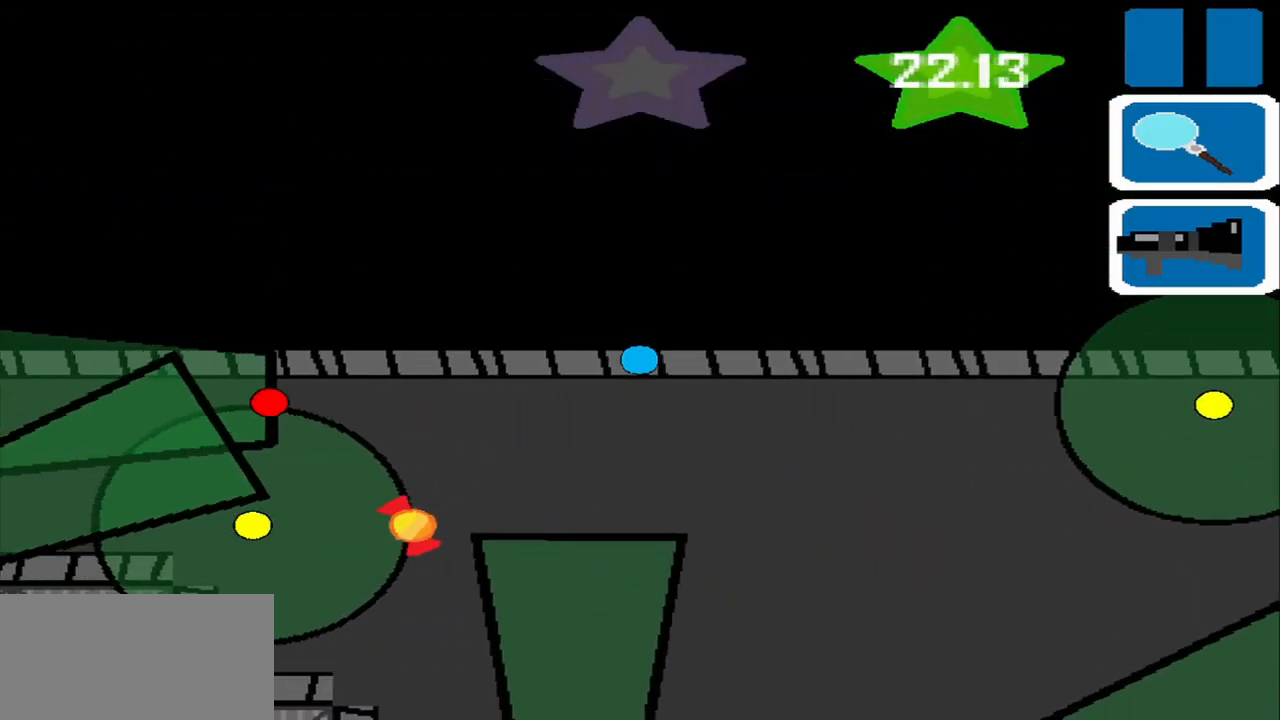
{"buttons": [], "left_stick": "center", "events": [[250, "left_stick", "center"]]}
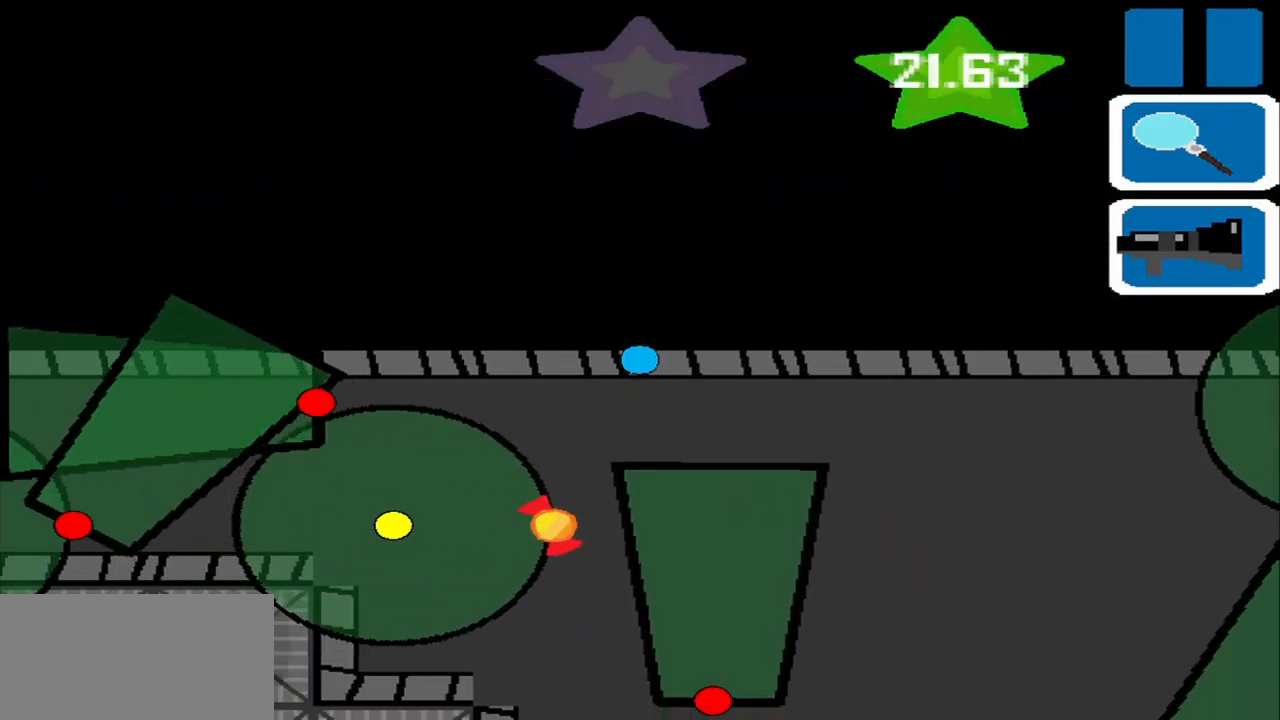
{"buttons": [], "left_stick": "center", "events": [[83, "left_stick", "left"], [333, "left_stick", "center"]]}
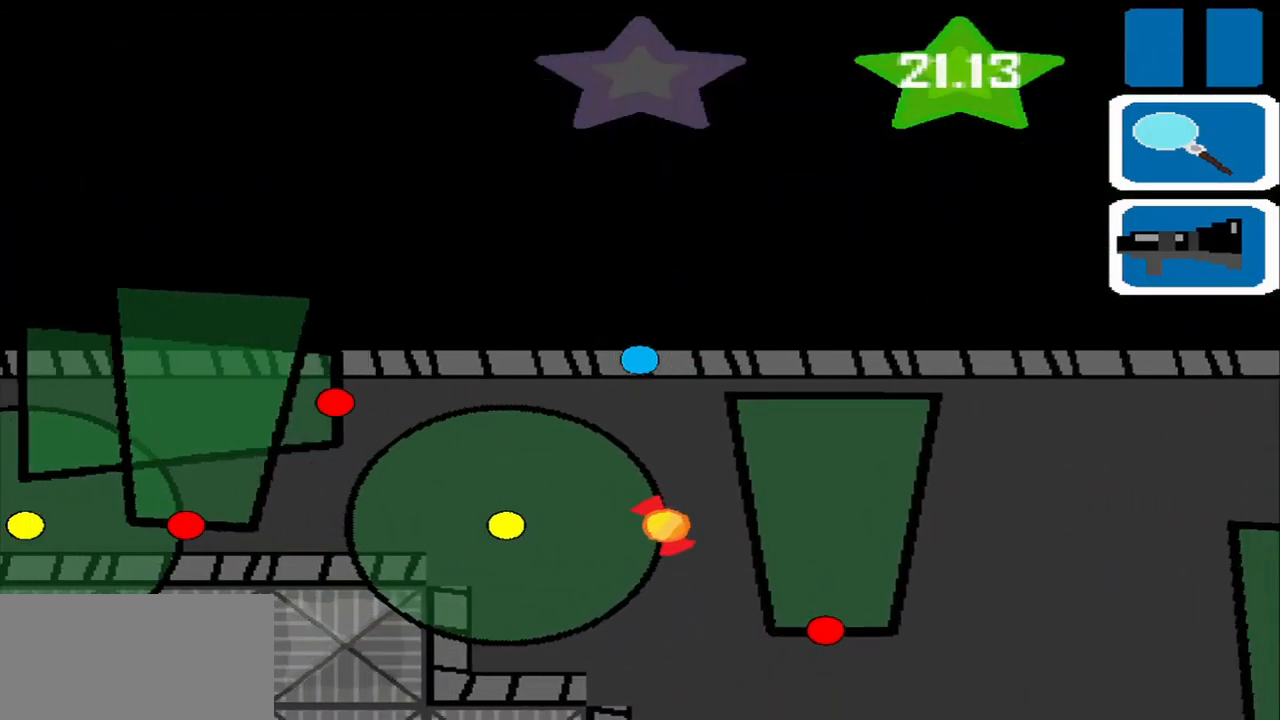
{"buttons": [], "left_stick": "center", "events": []}